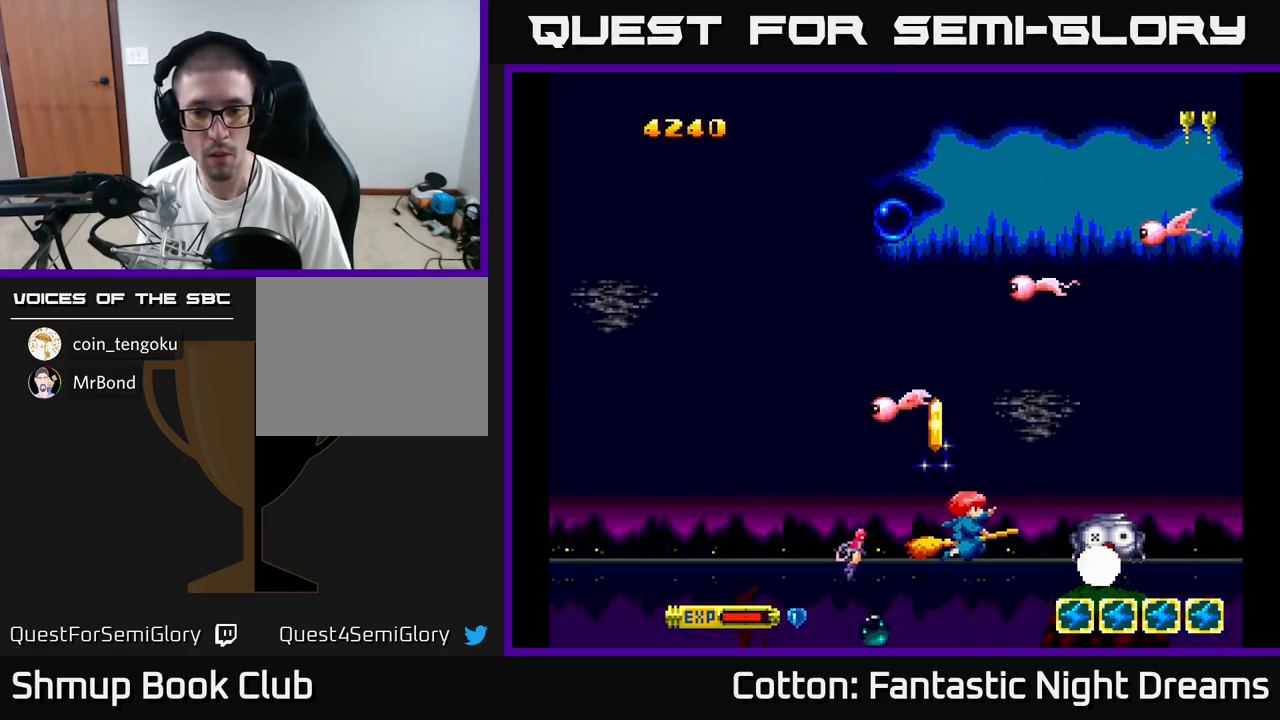
Gameplay with a controller (Xbox layout); each line is a JSON object with the inputs held at the frame after it. "events" lists button and stick changes between this image and that frame as [ms after this image, input, new state], when the widget could be followed in between. Not read: left_stick.
{"buttons": ["DPAD_LEFT"], "right_stick": "center", "events": [[17, "Y", "down"], [67, "DPAD_RIGHT", "up"], [134, "DPAD_LEFT", "down"], [200, "DPAD_DOWN", "up"], [234, "DPAD_LEFT", "up"], [250, "Y", "up"], [317, "DPAD_RIGHT", "down"], [400, "DPAD_RIGHT", "up"], [450, "DPAD_LEFT", "down"]]}
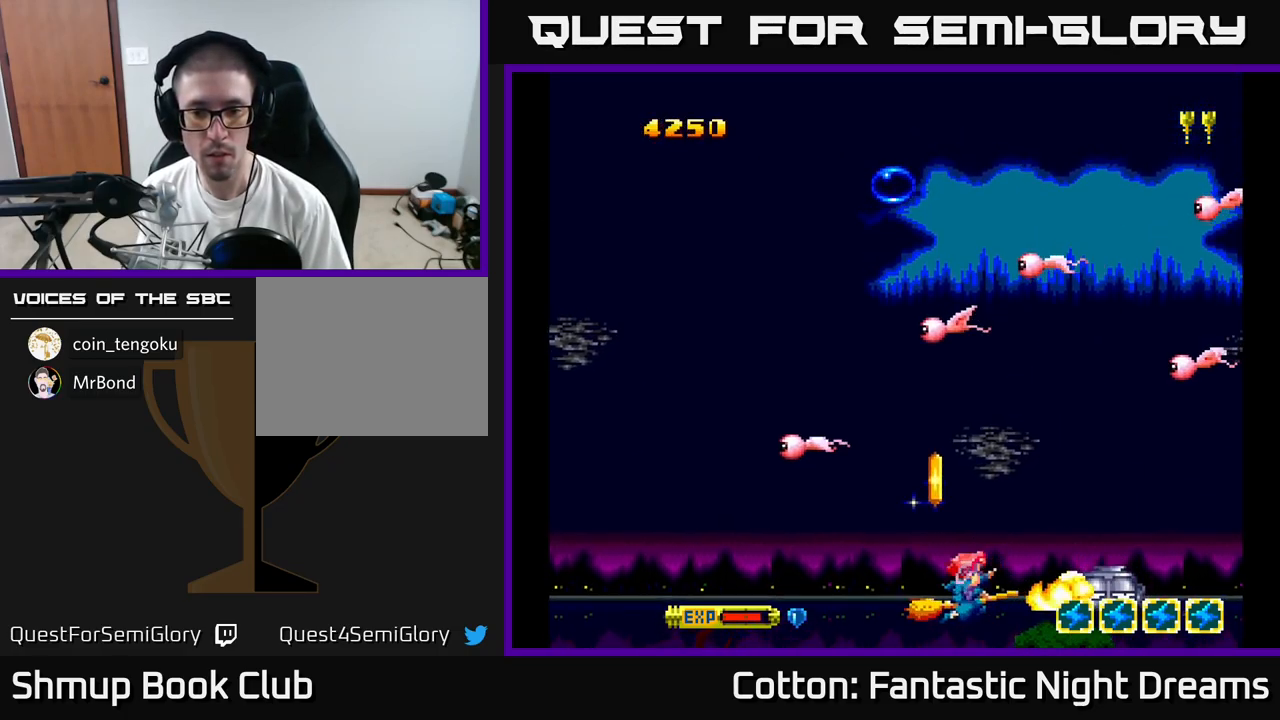
{"buttons": [], "right_stick": "center", "events": [[150, "DPAD_LEFT", "up"], [184, "Y", "down"], [234, "Y", "up"]]}
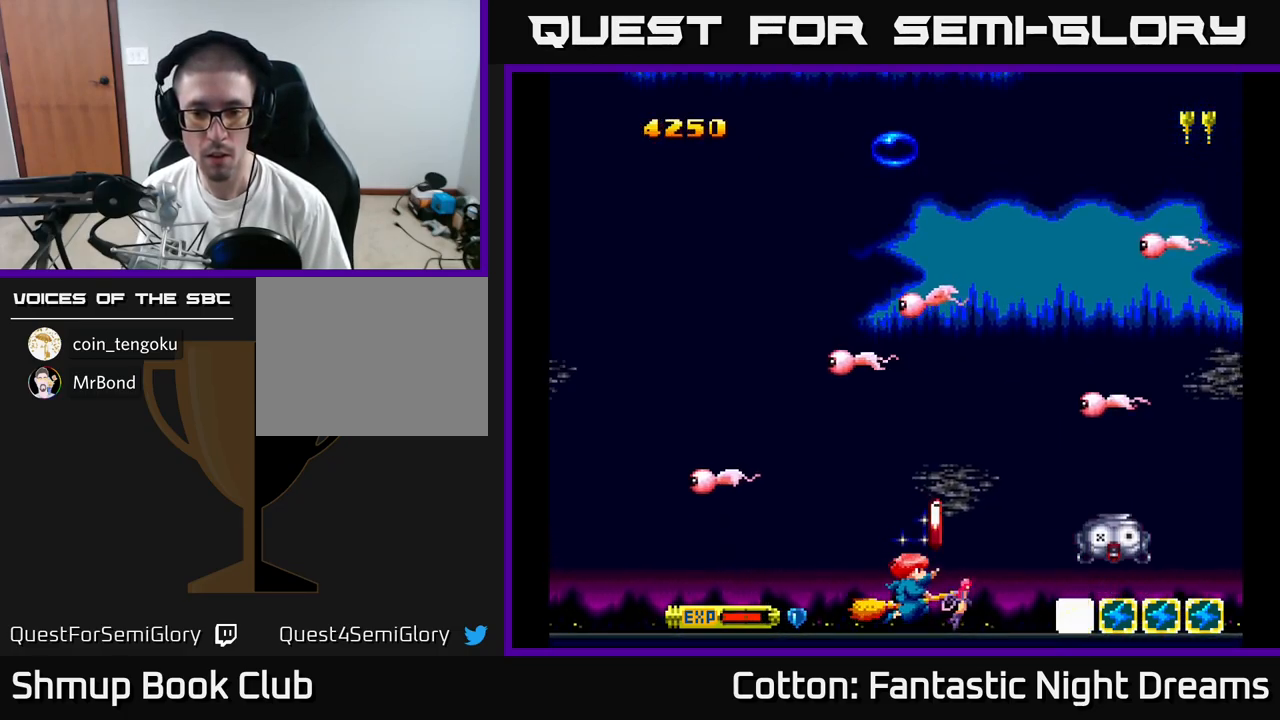
{"buttons": ["Y", "DPAD_UP"], "right_stick": "center", "events": [[84, "DPAD_UP", "down"], [117, "DPAD_RIGHT", "down"], [184, "DPAD_UP", "up"], [217, "DPAD_RIGHT", "up"], [217, "DPAD_UP", "down"], [467, "Y", "down"]]}
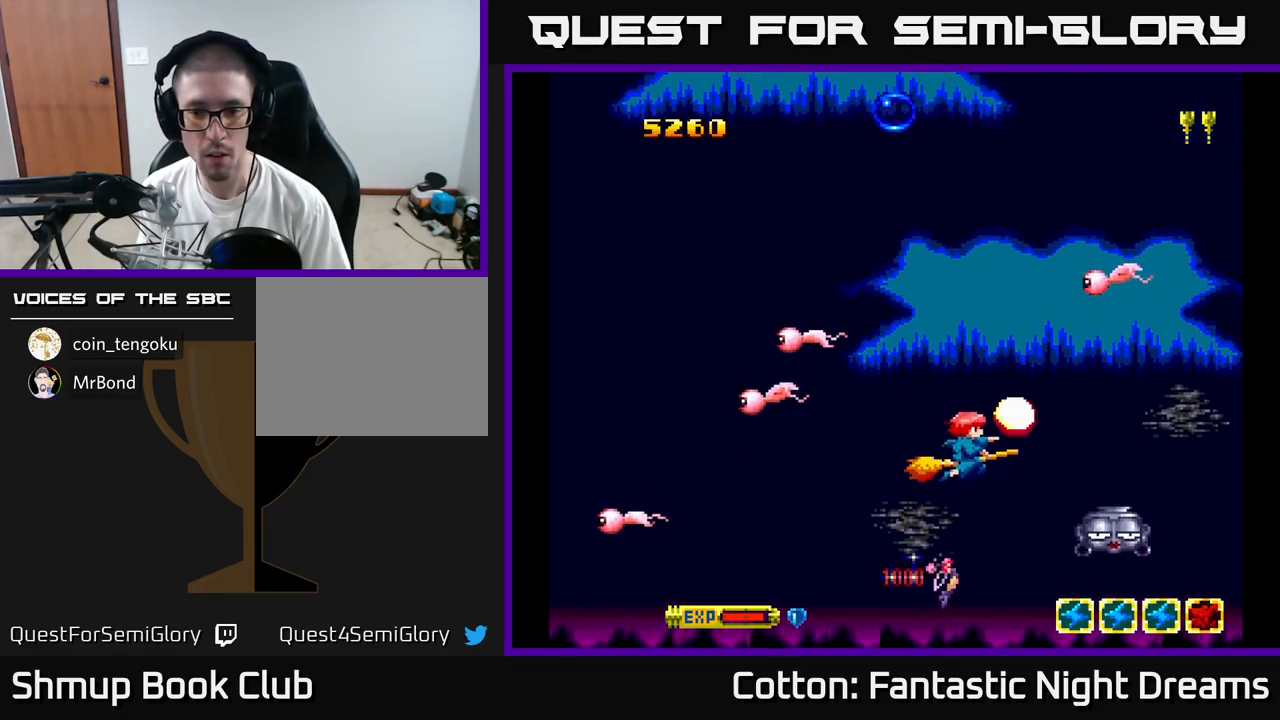
{"buttons": ["DPAD_RIGHT"], "right_stick": "center", "events": [[34, "DPAD_LEFT", "down"], [167, "DPAD_LEFT", "up"], [416, "DPAD_UP", "up"], [433, "DPAD_RIGHT", "down"], [500, "Y", "up"]]}
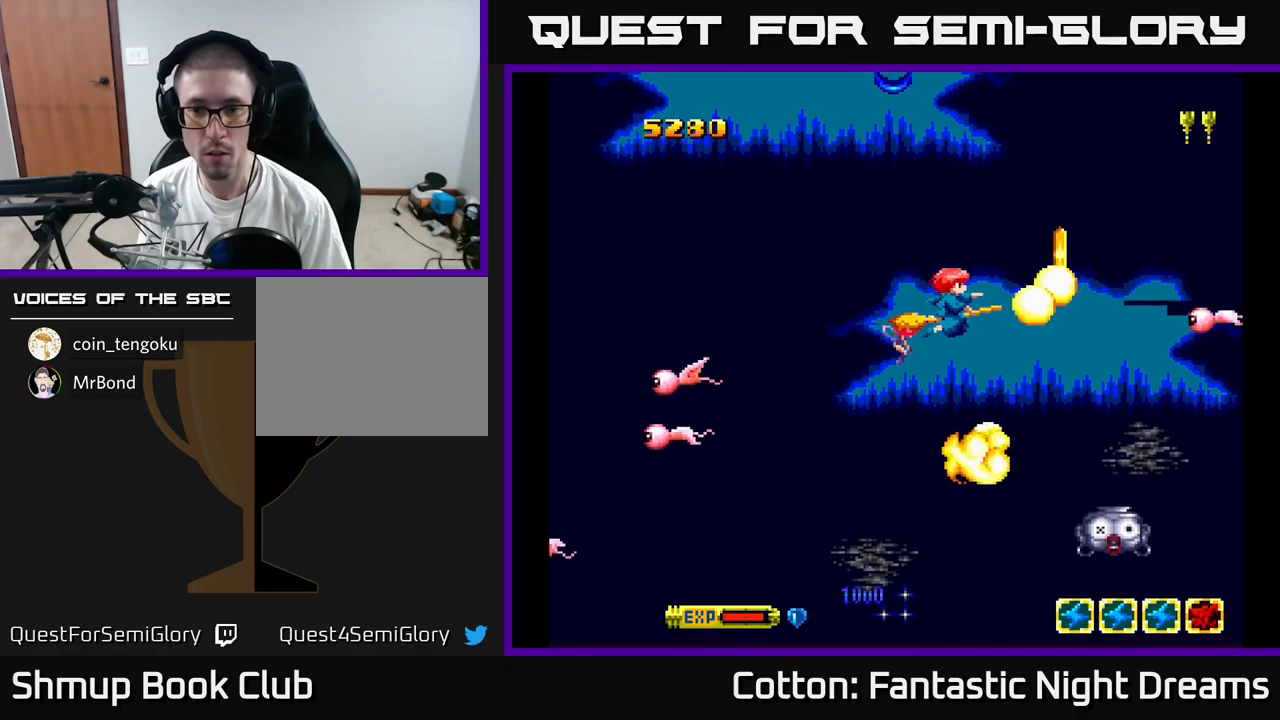
{"buttons": [], "right_stick": "center", "events": [[166, "DPAD_UP", "down"], [266, "Y", "down"], [300, "DPAD_RIGHT", "up"], [333, "DPAD_LEFT", "down"], [333, "Y", "up"], [366, "DPAD_UP", "up"], [400, "DPAD_LEFT", "up"]]}
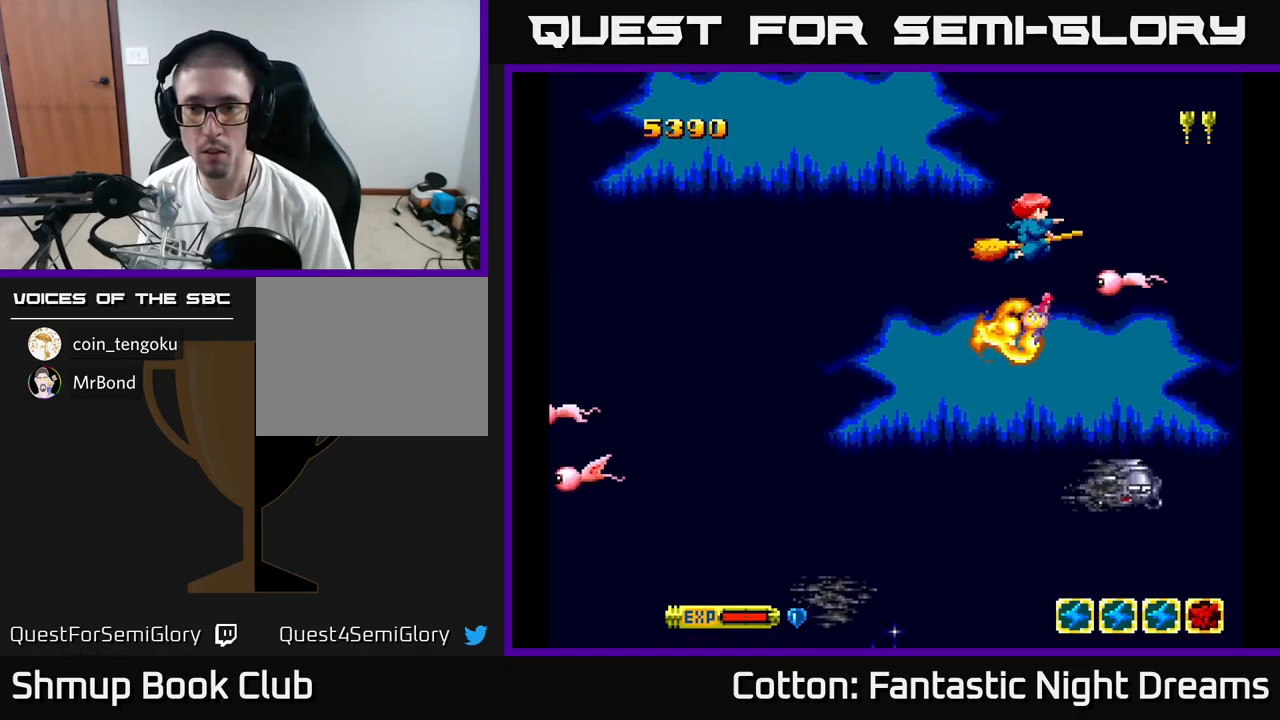
{"buttons": [], "right_stick": "center", "events": [[33, "DPAD_DOWN", "down"], [150, "Y", "down"], [183, "DPAD_LEFT", "down"], [216, "DPAD_DOWN", "up"], [233, "B", "down"], [300, "DPAD_LEFT", "up"], [300, "Y", "up"], [316, "B", "up"]]}
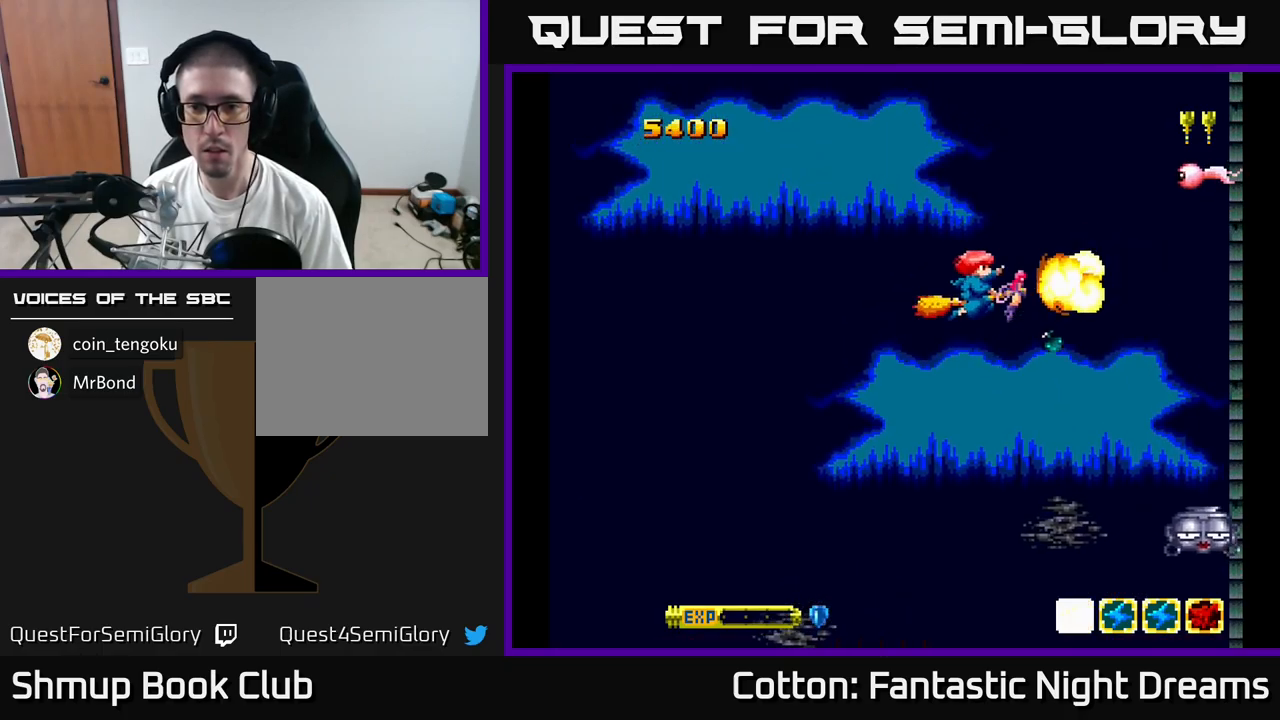
{"buttons": ["Y"], "right_stick": "center", "events": [[16, "DPAD_RIGHT", "down"], [83, "DPAD_RIGHT", "up"], [116, "DPAD_UP", "down"], [133, "DPAD_LEFT", "down"], [233, "DPAD_LEFT", "up"], [466, "Y", "down"], [500, "DPAD_UP", "up"]]}
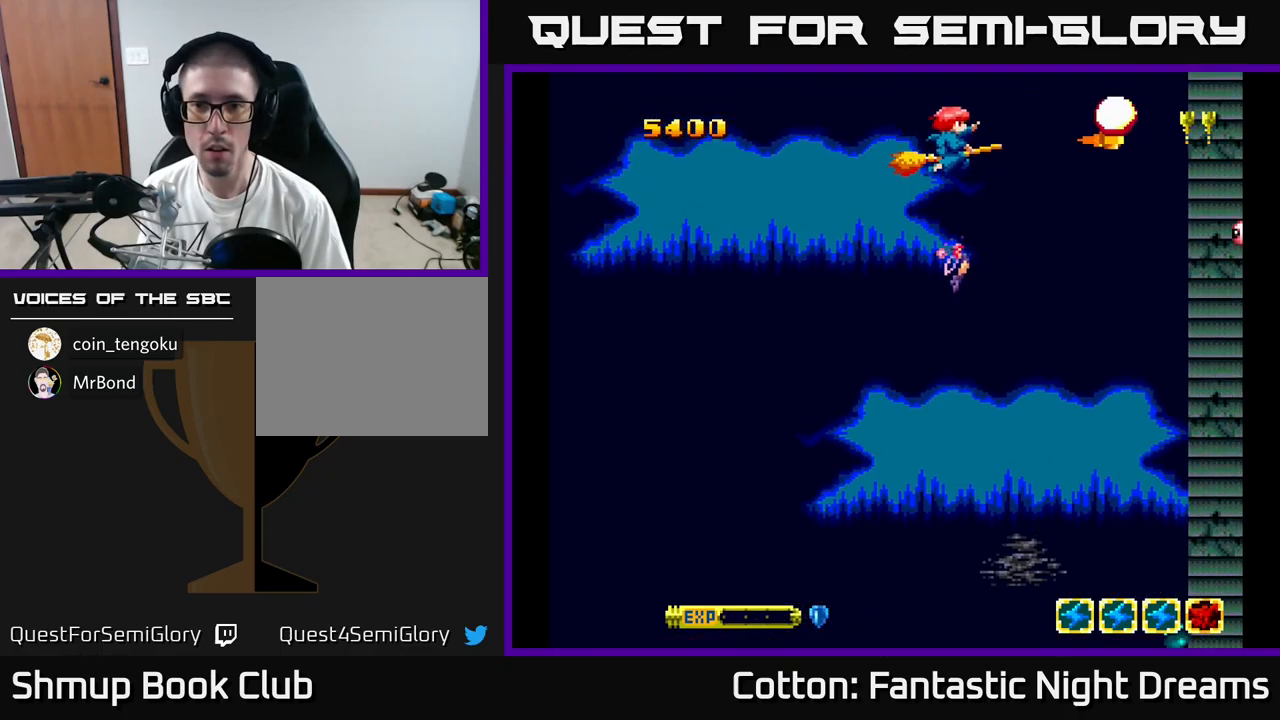
{"buttons": ["Y", "DPAD_UP"], "right_stick": "center", "events": [[33, "Y", "up"], [233, "DPAD_DOWN", "down"], [333, "DPAD_RIGHT", "down"], [433, "Y", "down"], [450, "DPAD_DOWN", "up"], [483, "DPAD_RIGHT", "up"], [500, "DPAD_UP", "down"]]}
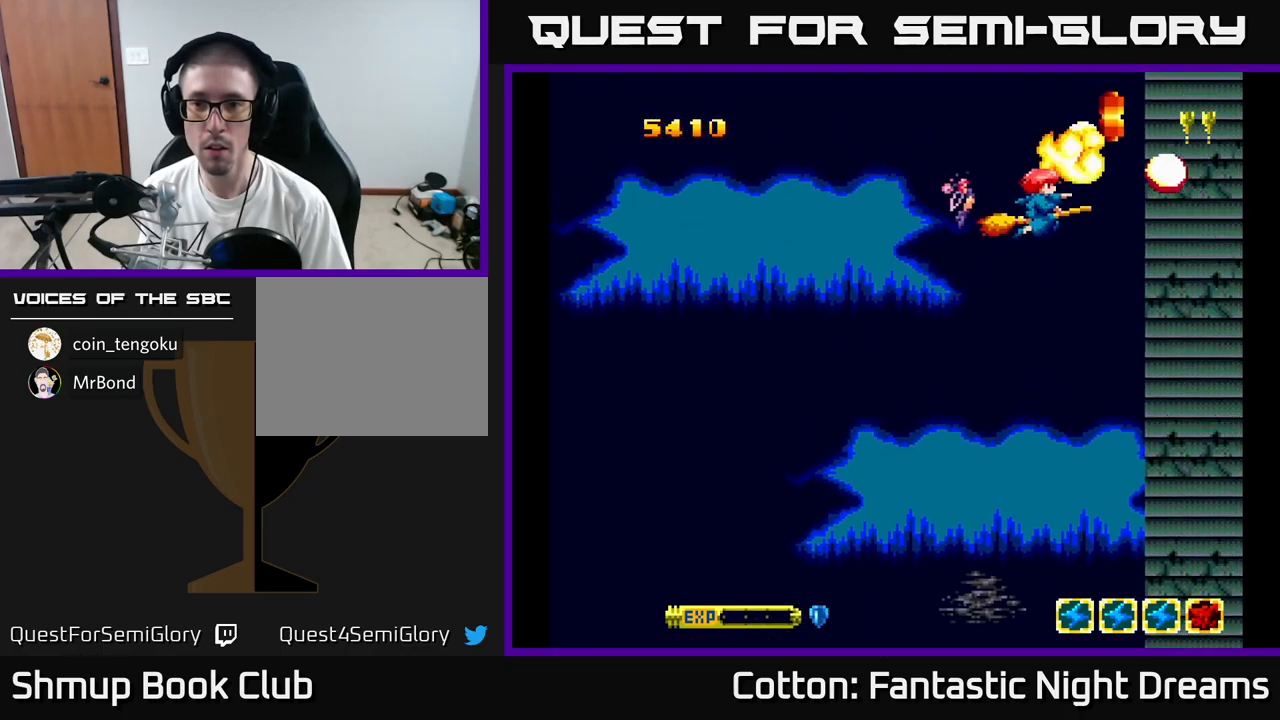
{"buttons": ["DPAD_RIGHT"], "right_stick": "center", "events": [[66, "DPAD_UP", "up"], [66, "Y", "up"], [150, "DPAD_RIGHT", "down"], [166, "DPAD_DOWN", "down"], [216, "DPAD_RIGHT", "up"], [283, "Y", "down"], [350, "Y", "up"], [400, "DPAD_DOWN", "up"], [466, "DPAD_RIGHT", "down"]]}
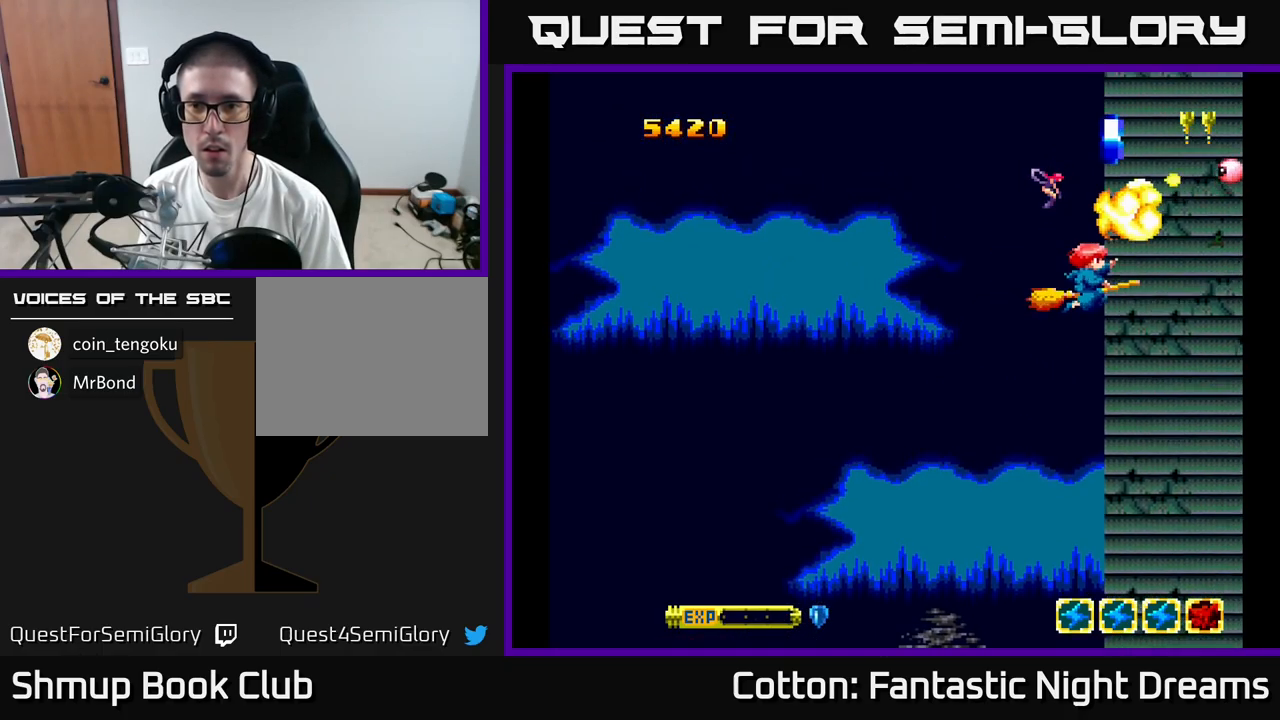
{"buttons": ["Y", "DPAD_UP"], "right_stick": "center", "events": [[100, "DPAD_RIGHT", "up"], [116, "DPAD_UP", "down"], [250, "DPAD_LEFT", "down"], [433, "DPAD_LEFT", "up"], [466, "Y", "down"]]}
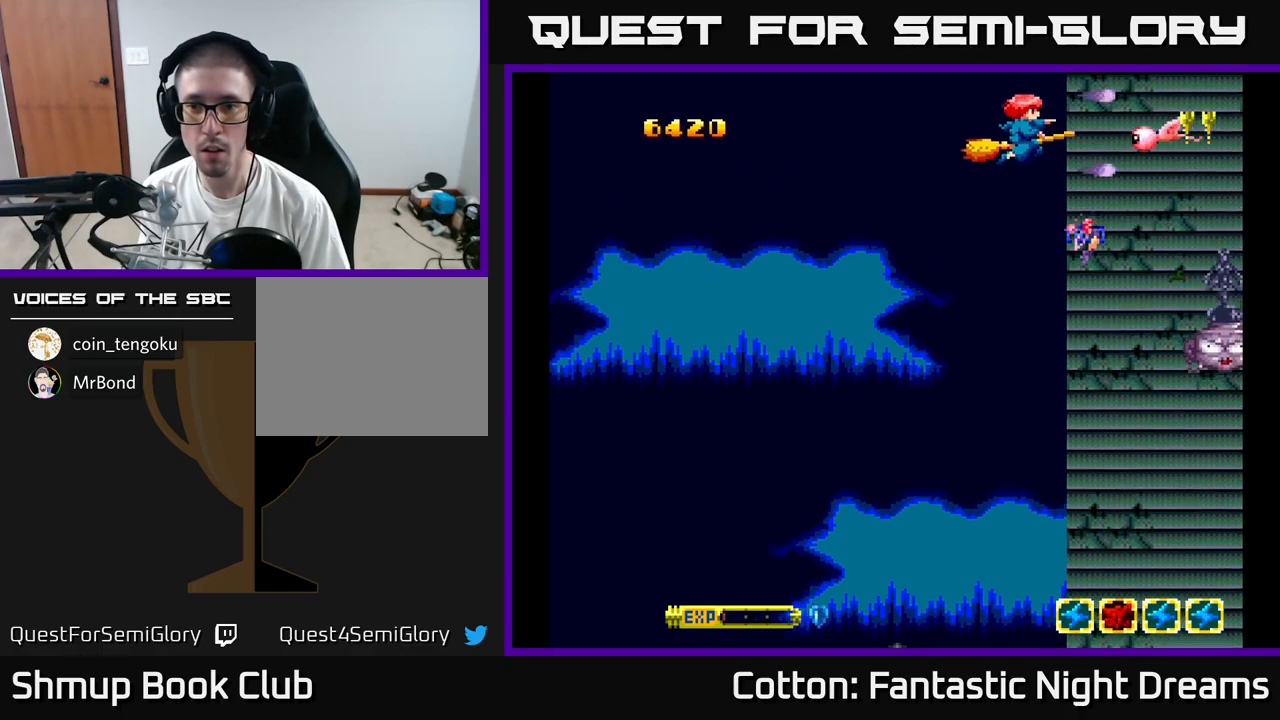
{"buttons": ["Y"], "right_stick": "center", "events": [[33, "DPAD_UP", "up"], [100, "DPAD_DOWN", "down"], [100, "DPAD_LEFT", "down"], [100, "Y", "up"], [150, "DPAD_LEFT", "up"], [433, "DPAD_RIGHT", "down"], [433, "Y", "down"], [466, "DPAD_DOWN", "up"], [483, "DPAD_RIGHT", "up"]]}
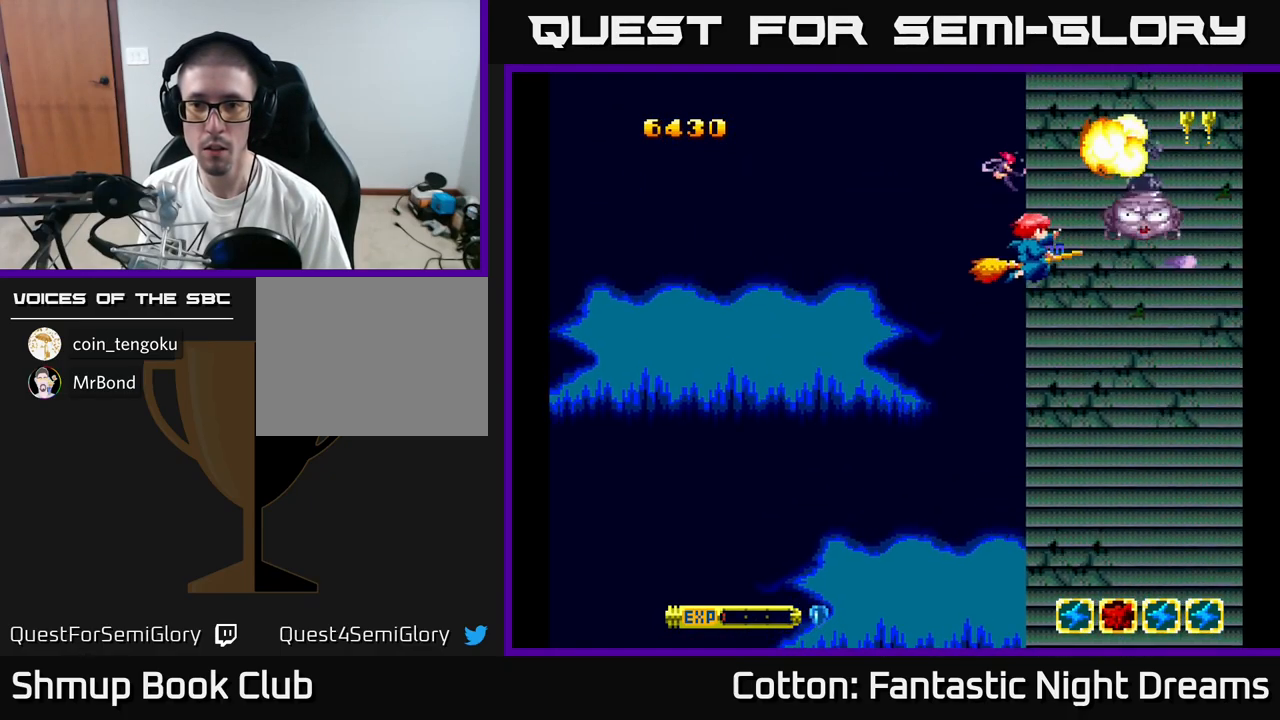
{"buttons": ["DPAD_RIGHT"], "right_stick": "center", "events": [[16, "DPAD_UP", "down"], [16, "Y", "up"], [33, "DPAD_UP", "up"], [116, "DPAD_DOWN", "down"], [133, "Y", "down"], [233, "DPAD_DOWN", "up"], [316, "Y", "up"], [383, "DPAD_DOWN", "down"], [433, "DPAD_DOWN", "up"], [433, "DPAD_RIGHT", "down"]]}
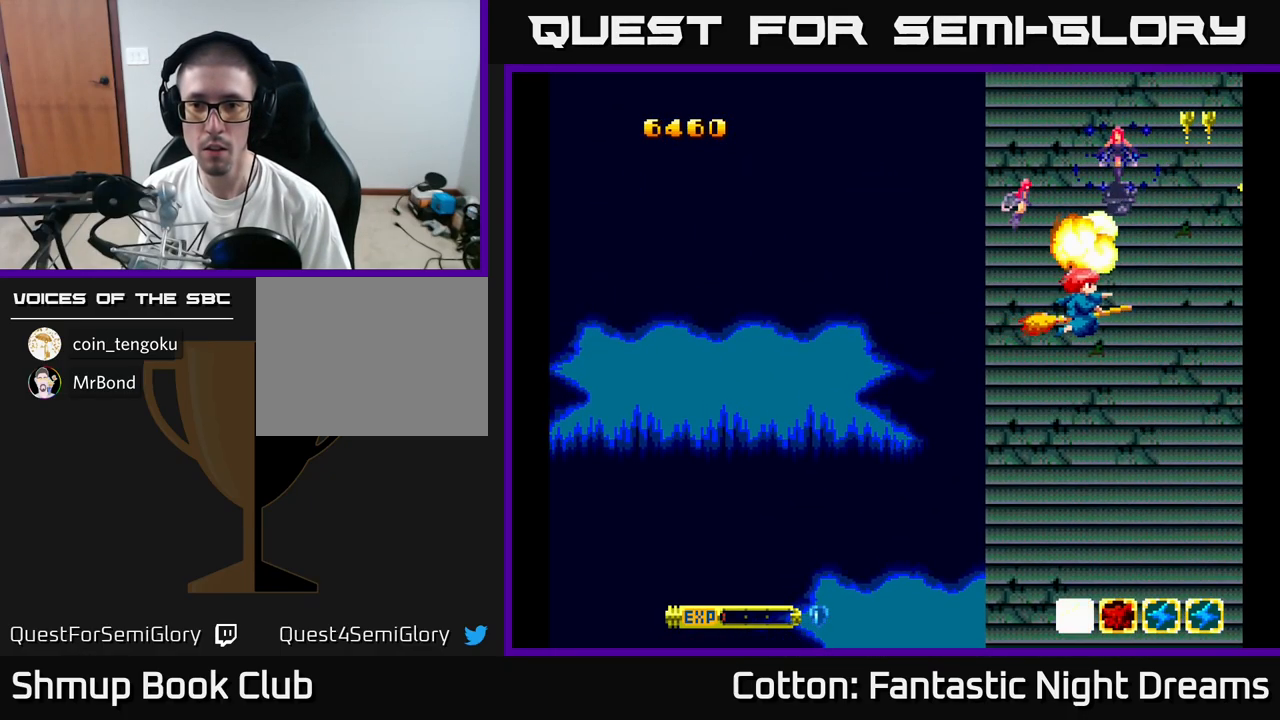
{"buttons": [], "right_stick": "center", "events": [[33, "DPAD_UP", "down"], [100, "DPAD_RIGHT", "up"], [316, "DPAD_UP", "up"]]}
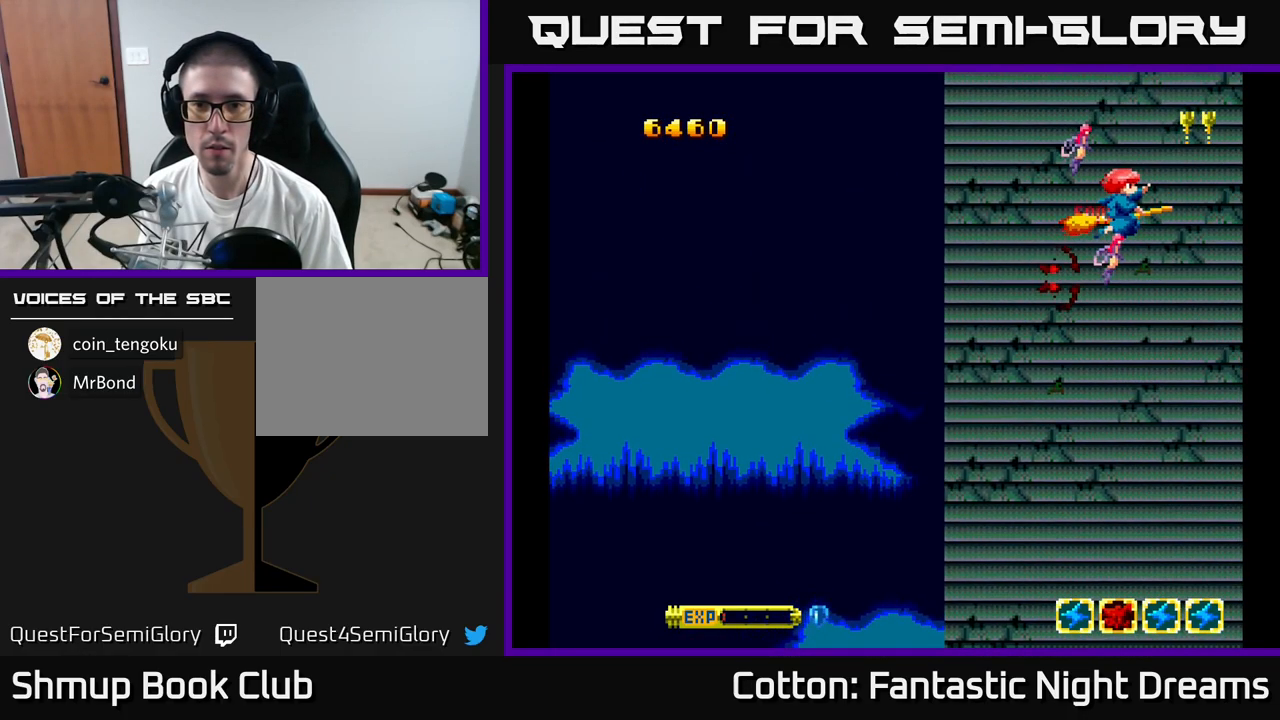
{"buttons": ["B", "Y", "DPAD_DOWN", "DPAD_LEFT"], "right_stick": "center", "events": [[50, "DPAD_LEFT", "down"], [66, "DPAD_DOWN", "down"], [266, "Y", "down"], [333, "B", "down"]]}
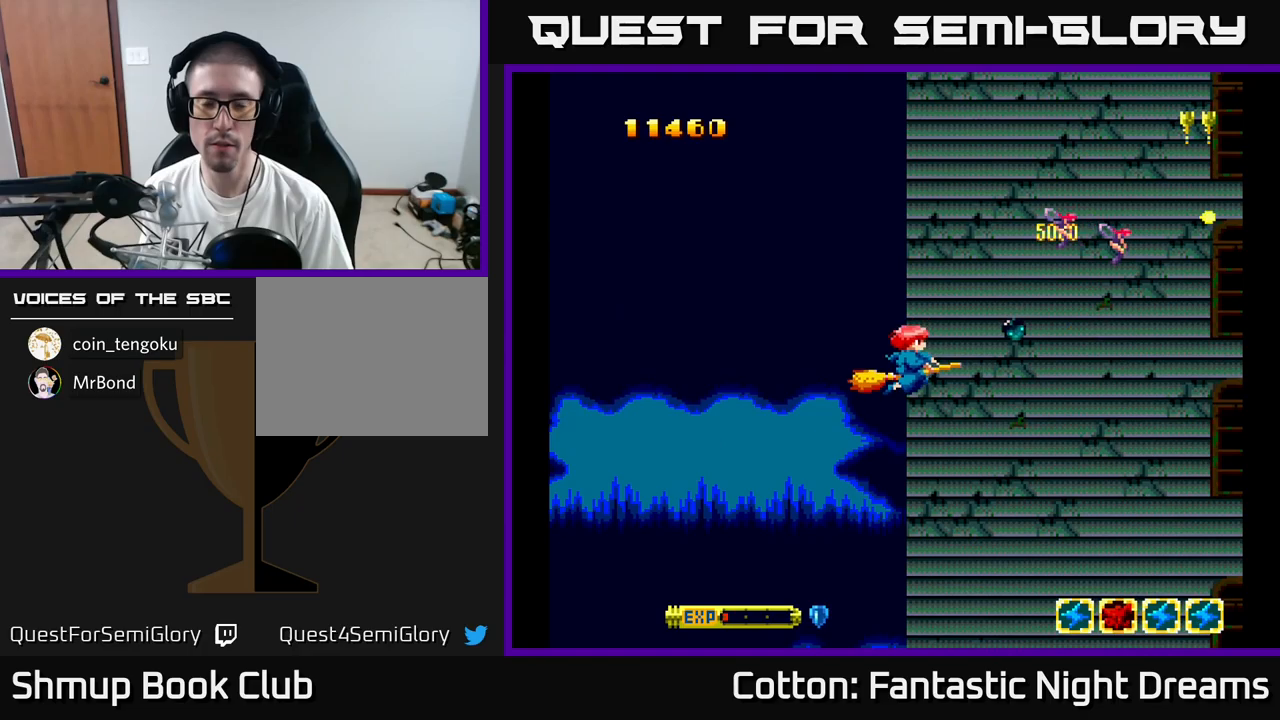
{"buttons": ["B", "Y"], "right_stick": "center", "events": [[33, "DPAD_DOWN", "up"], [167, "DPAD_LEFT", "up"]]}
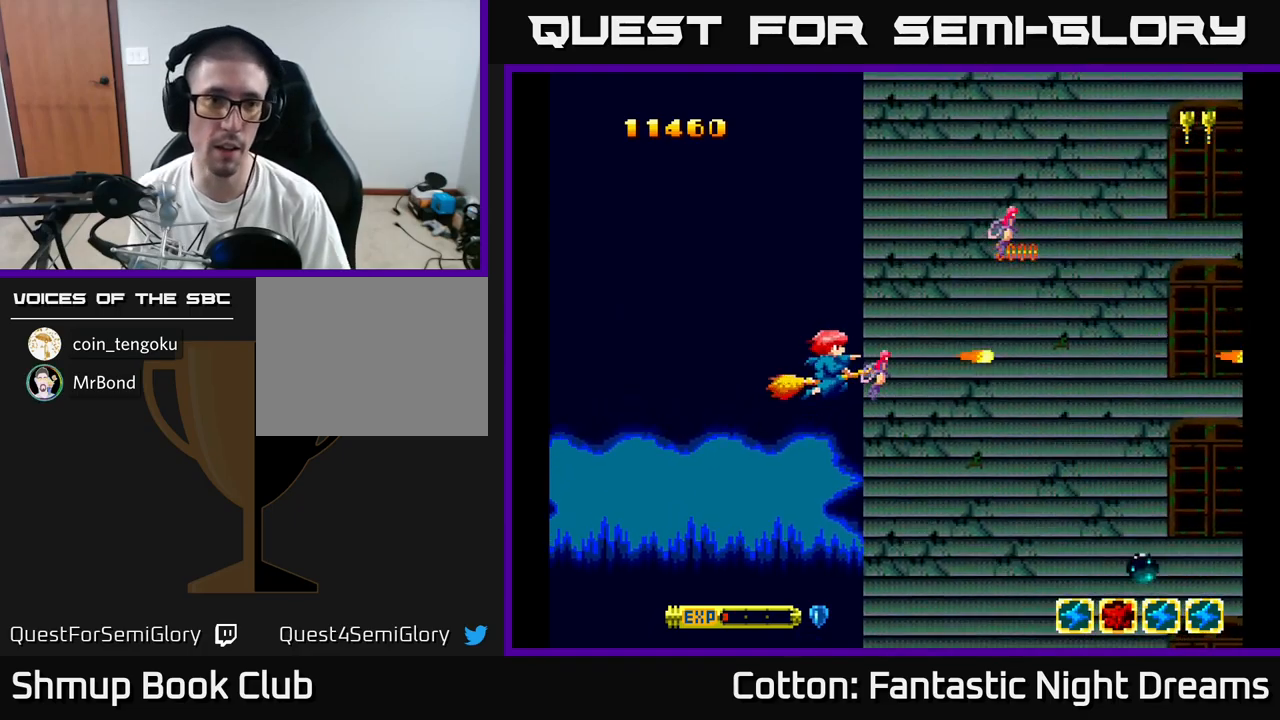
{"buttons": ["B", "Y"], "right_stick": "center", "events": [[167, "DPAD_LEFT", "down"], [383, "DPAD_LEFT", "up"]]}
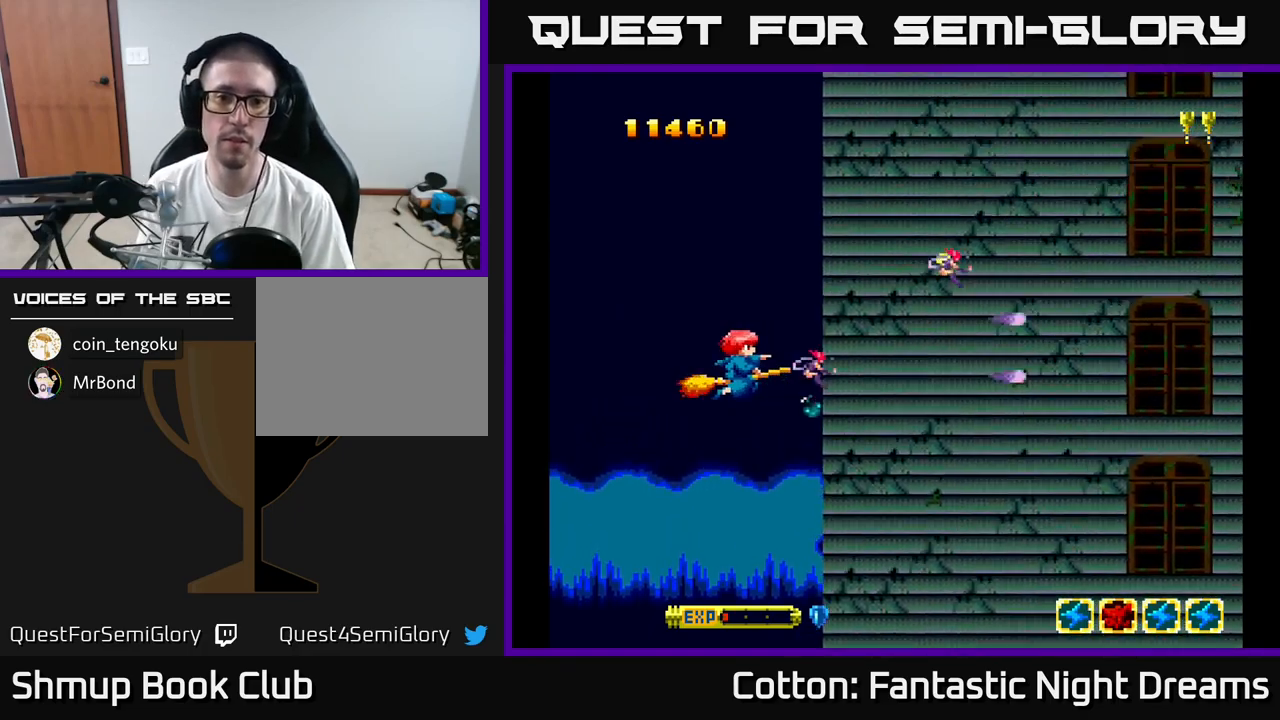
{"buttons": ["Y"], "right_stick": "center", "events": [[17, "B", "up"]]}
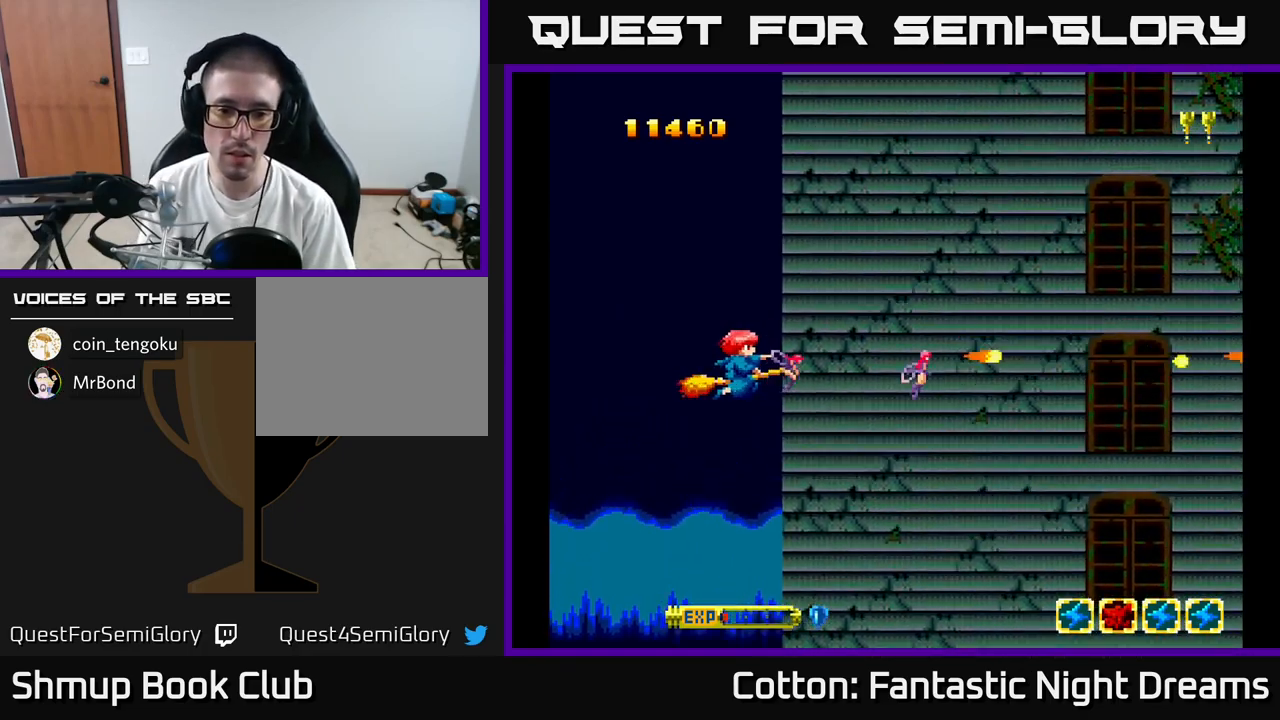
{"buttons": ["Y", "DPAD_RIGHT"], "right_stick": "center", "events": [[33, "Y", "up"], [333, "DPAD_UP", "down"], [333, "Y", "down"], [467, "DPAD_RIGHT", "down"], [500, "DPAD_UP", "up"]]}
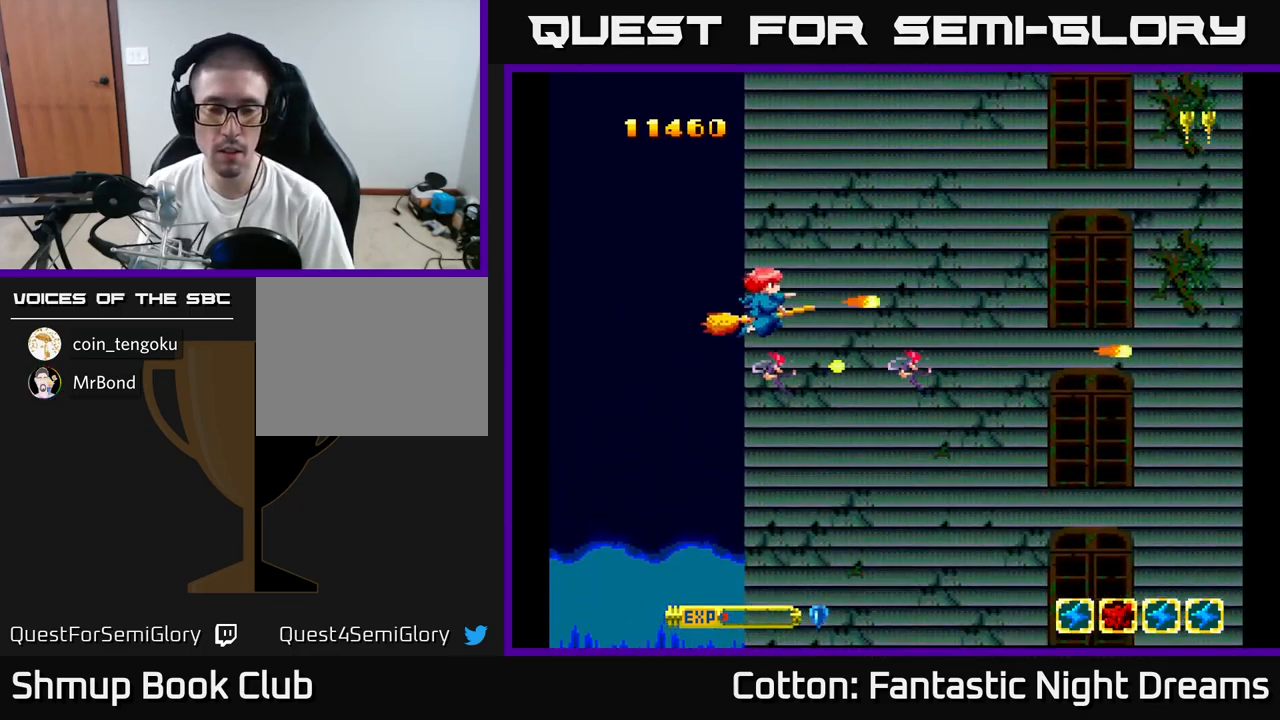
{"buttons": ["Y"], "right_stick": "center", "events": [[167, "DPAD_RIGHT", "up"]]}
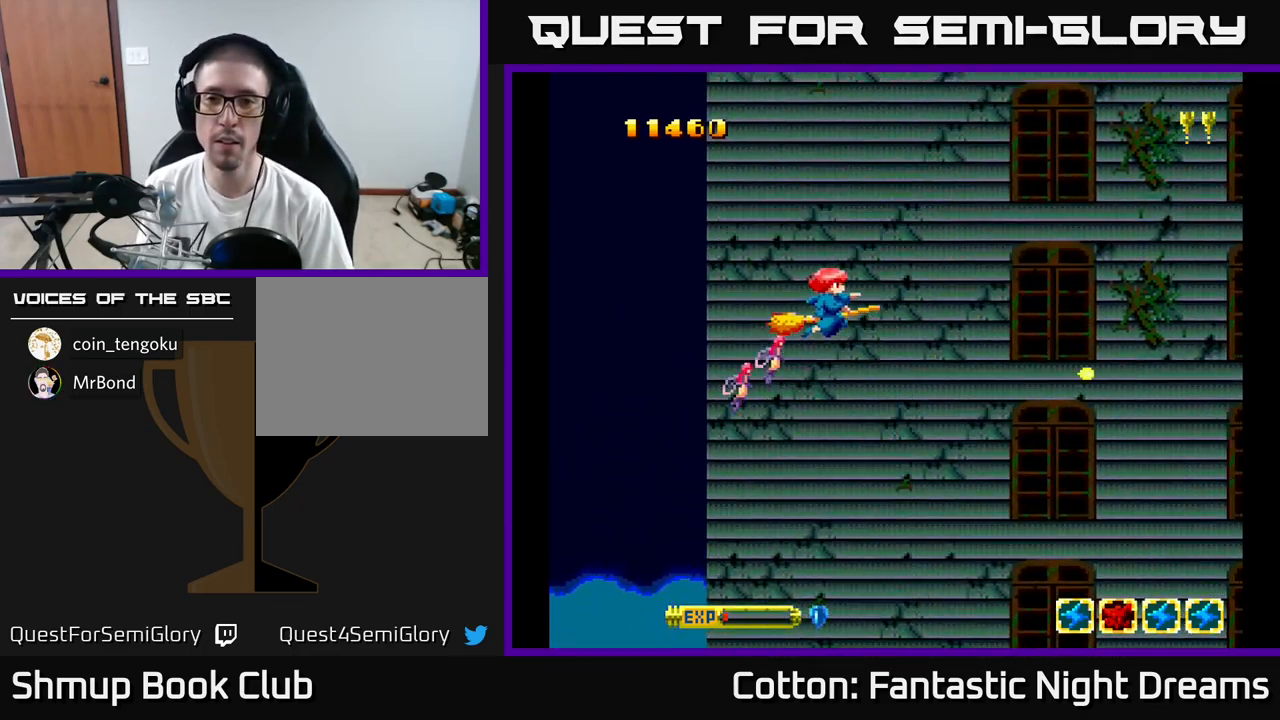
{"buttons": ["B", "Y"], "right_stick": "center", "events": [[50, "B", "down"]]}
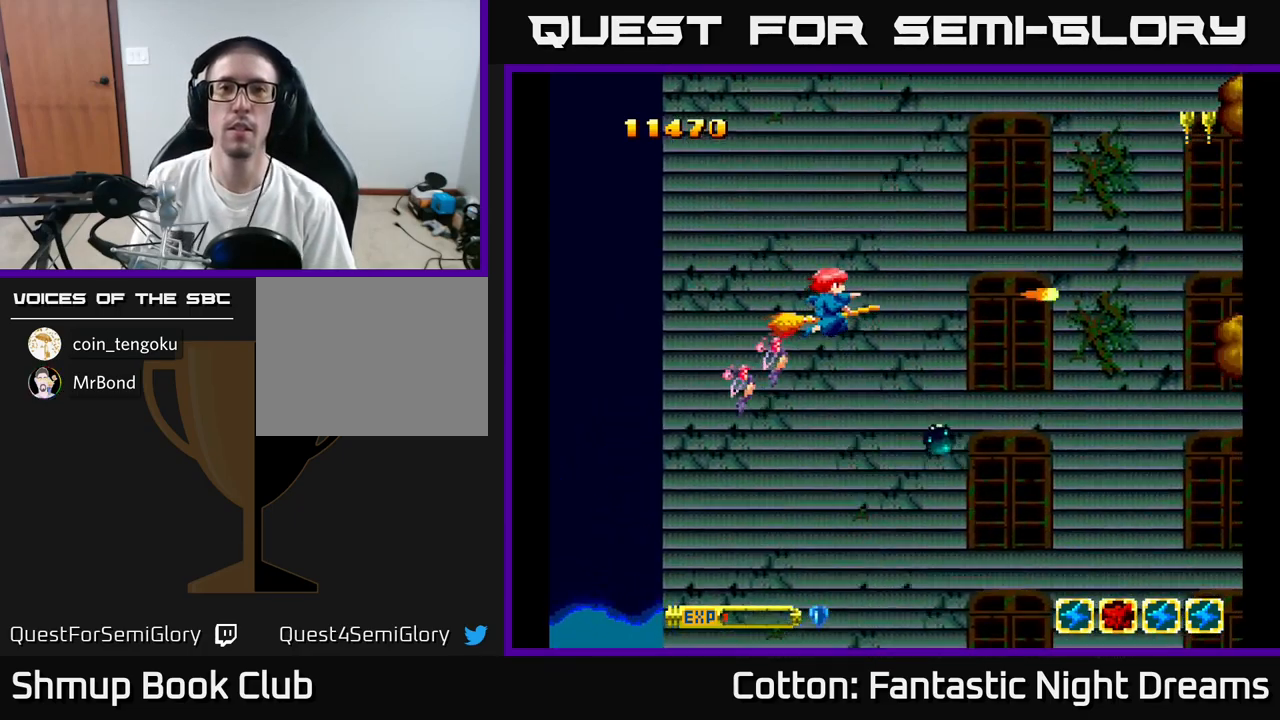
{"buttons": ["B", "Y", "DPAD_DOWN"], "right_stick": "center", "events": [[450, "DPAD_DOWN", "down"]]}
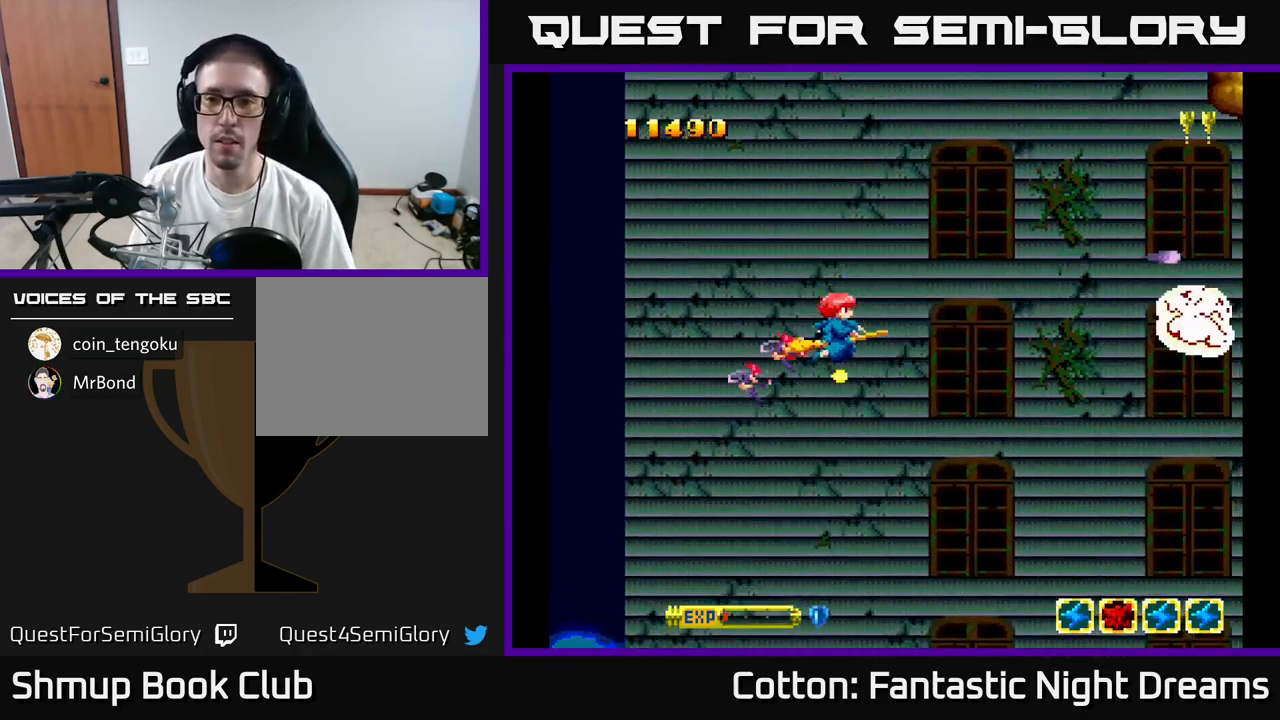
{"buttons": ["B", "Y"], "right_stick": "center", "events": [[17, "DPAD_RIGHT", "down"], [67, "DPAD_DOWN", "up"], [150, "DPAD_UP", "down"], [350, "DPAD_UP", "up"], [383, "DPAD_RIGHT", "up"]]}
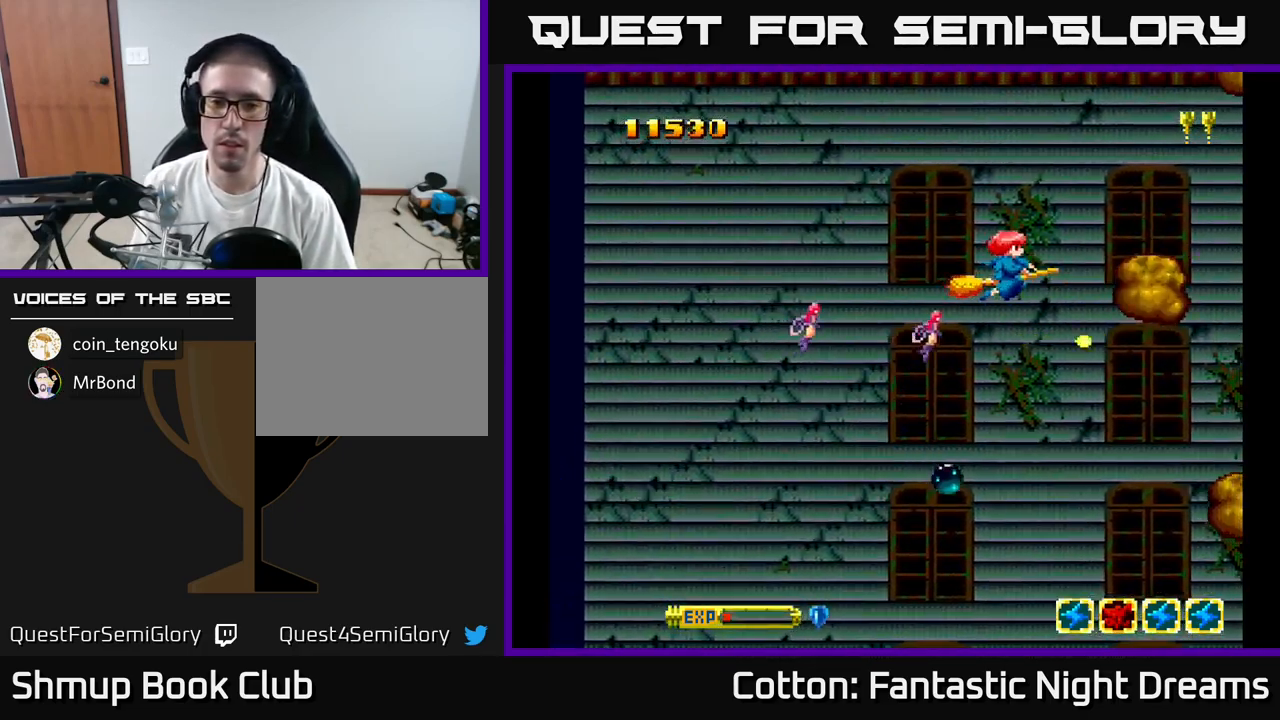
{"buttons": ["B", "Y"], "right_stick": "center", "events": [[317, "DPAD_LEFT", "down"], [433, "DPAD_LEFT", "up"]]}
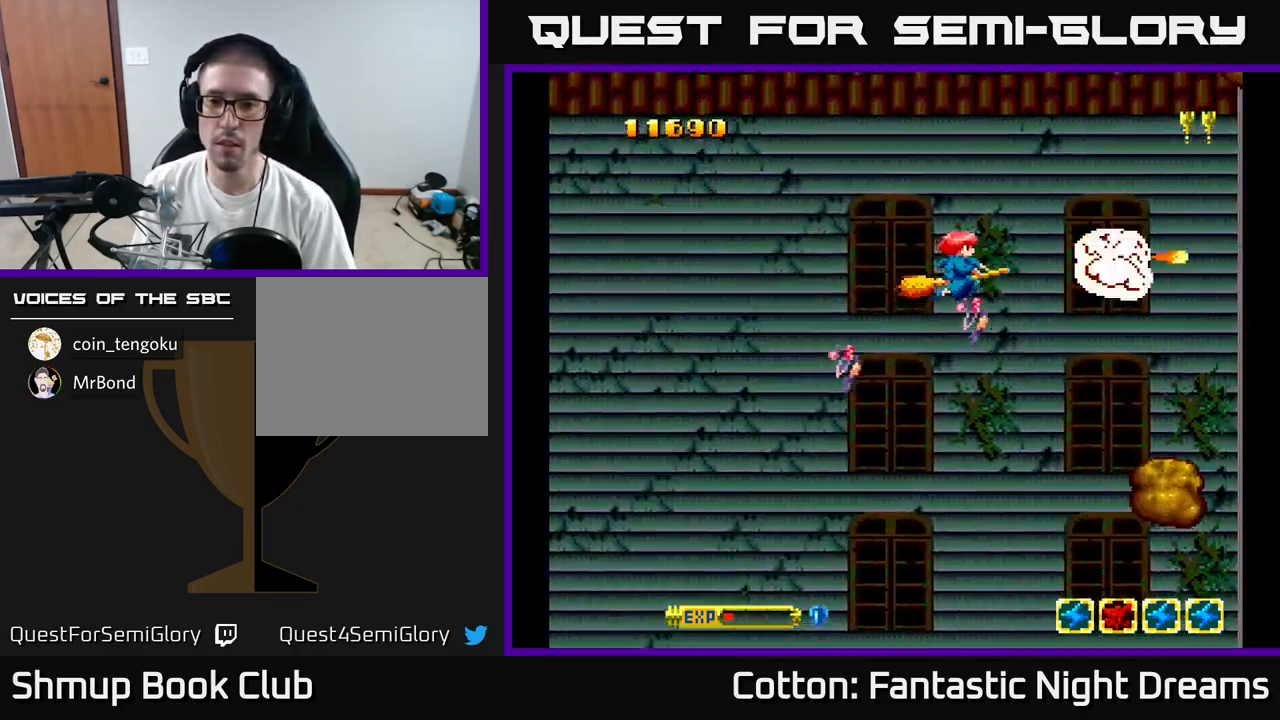
{"buttons": ["B", "Y"], "right_stick": "center", "events": []}
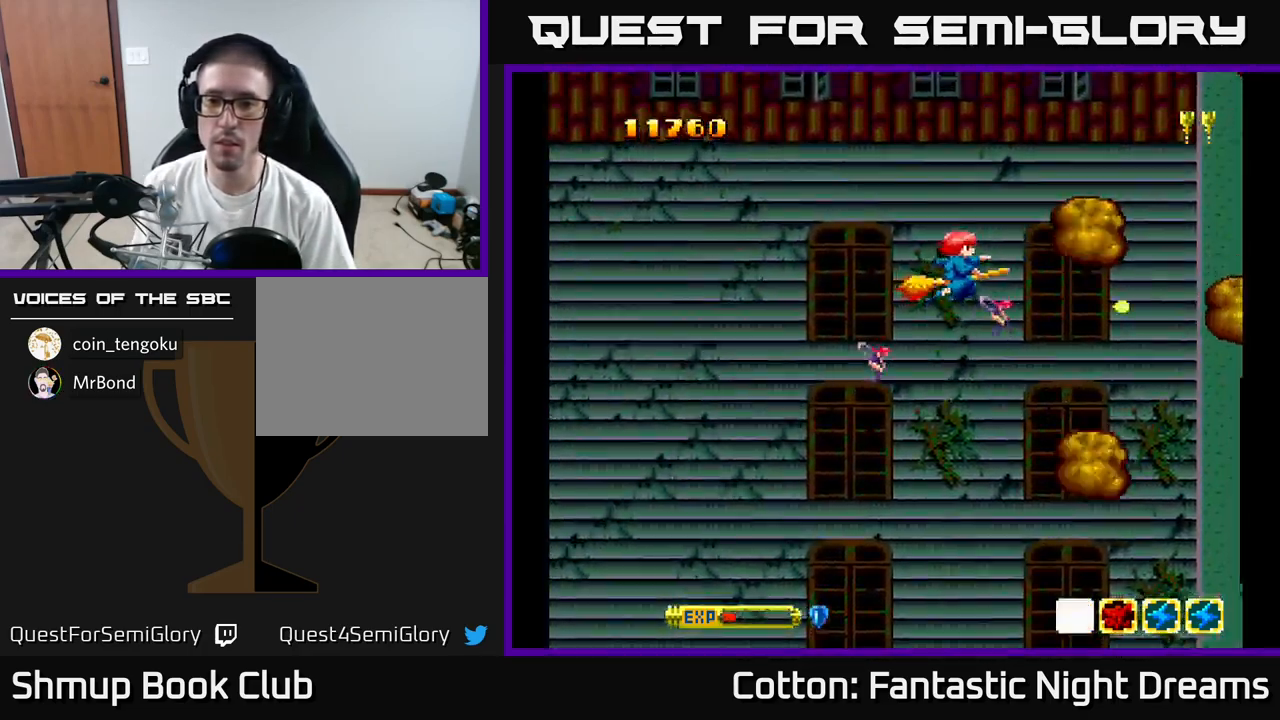
{"buttons": ["B", "Y", "DPAD_DOWN"], "right_stick": "center", "events": [[384, "DPAD_DOWN", "down"]]}
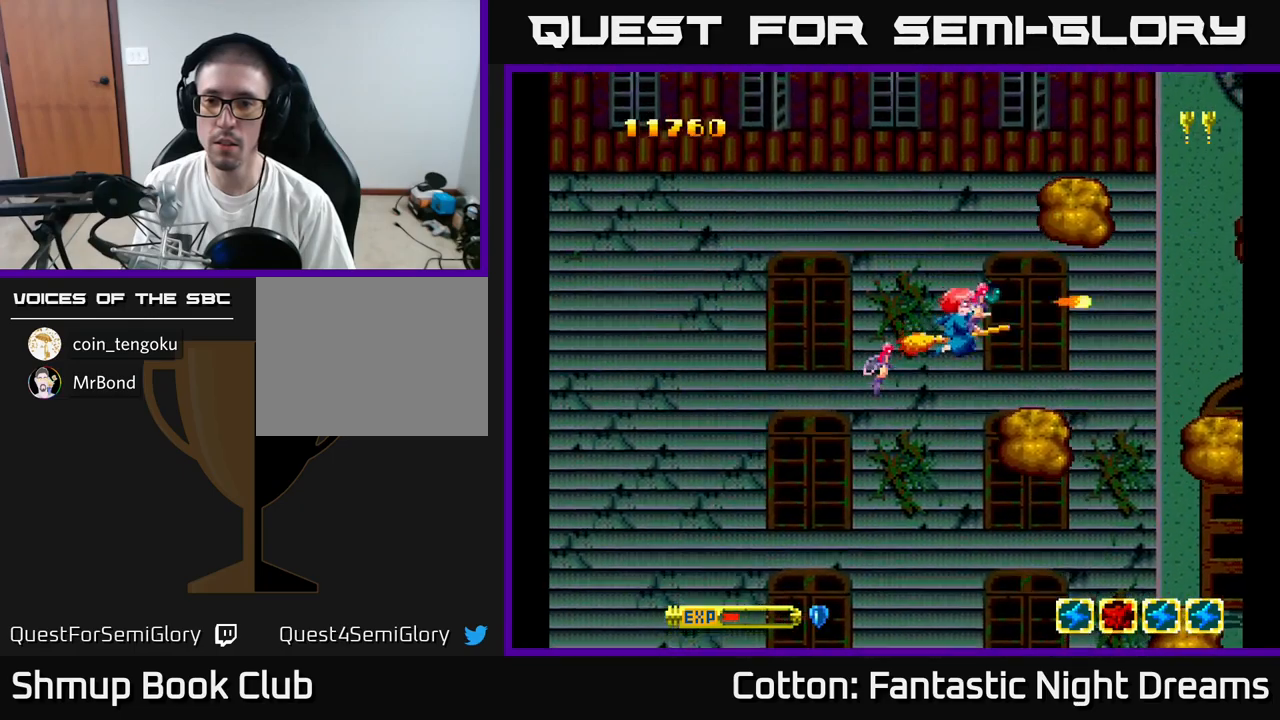
{"buttons": ["B", "Y"], "right_stick": "center", "events": [[67, "DPAD_LEFT", "down"], [150, "DPAD_DOWN", "up"], [334, "DPAD_LEFT", "up"]]}
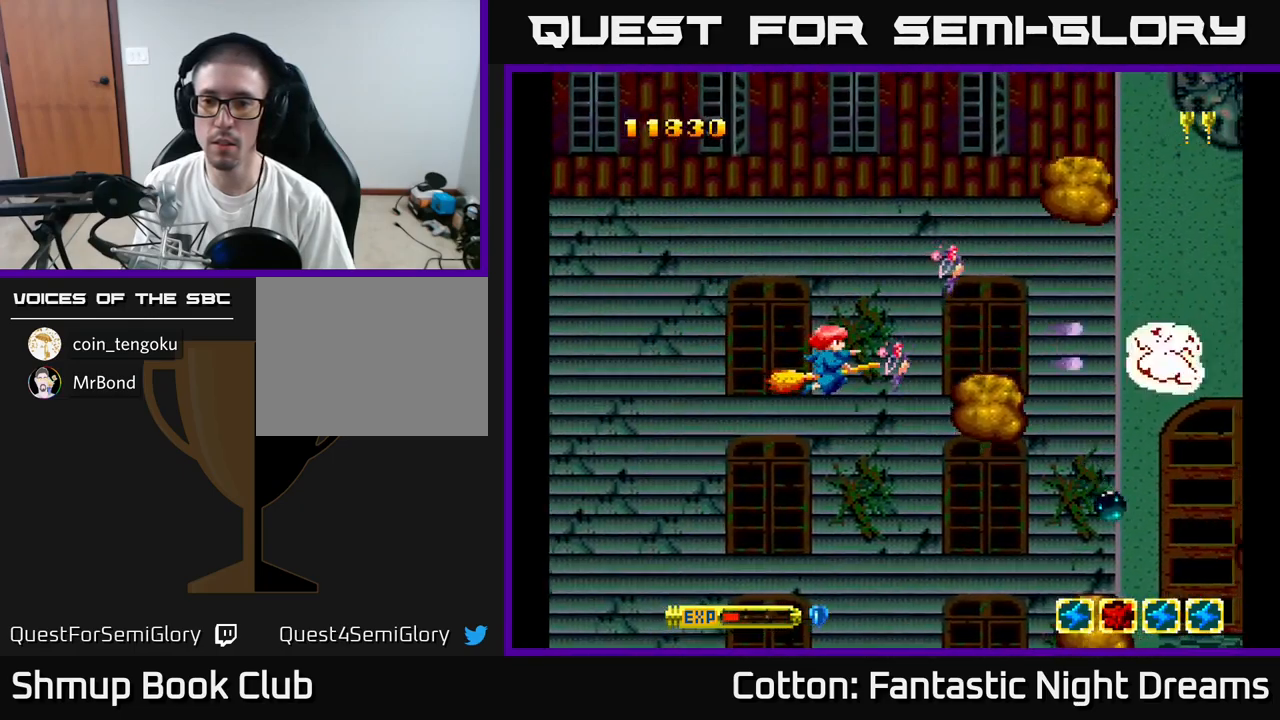
{"buttons": ["B", "Y"], "right_stick": "center", "events": [[217, "DPAD_DOWN", "down"], [350, "DPAD_LEFT", "down"], [367, "DPAD_DOWN", "up"], [450, "DPAD_LEFT", "up"]]}
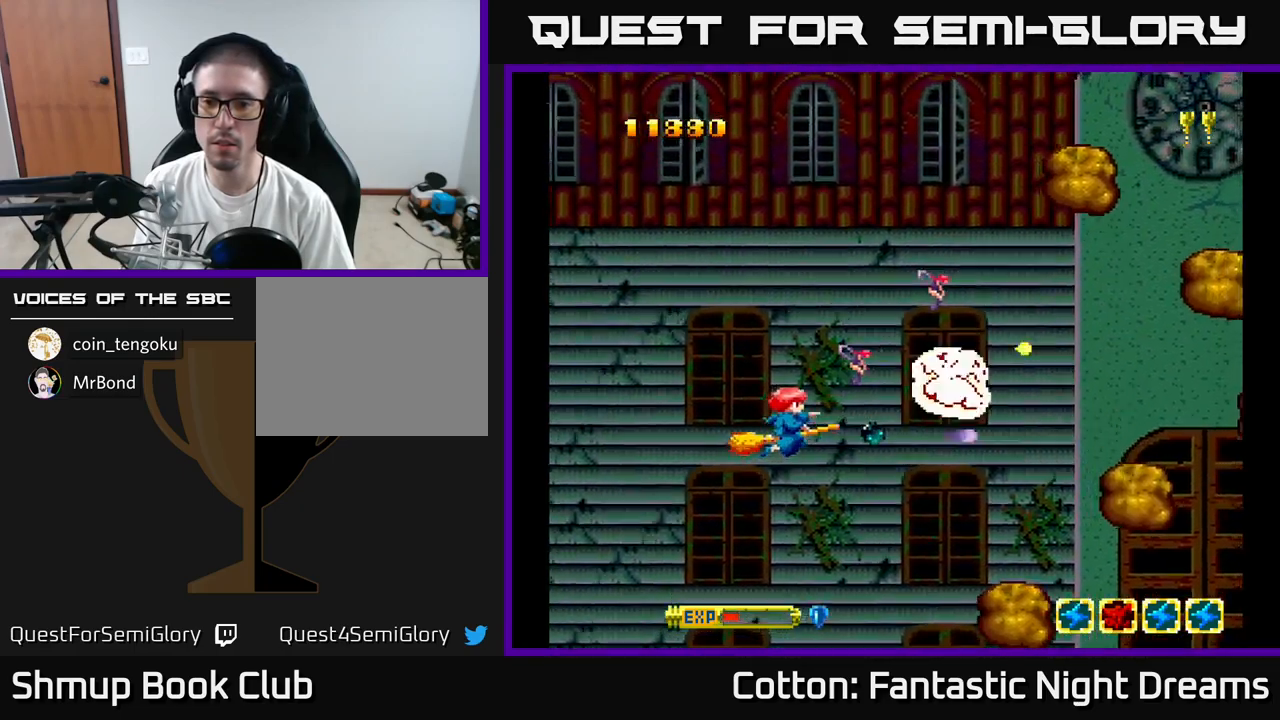
{"buttons": ["B", "Y"], "right_stick": "center", "events": []}
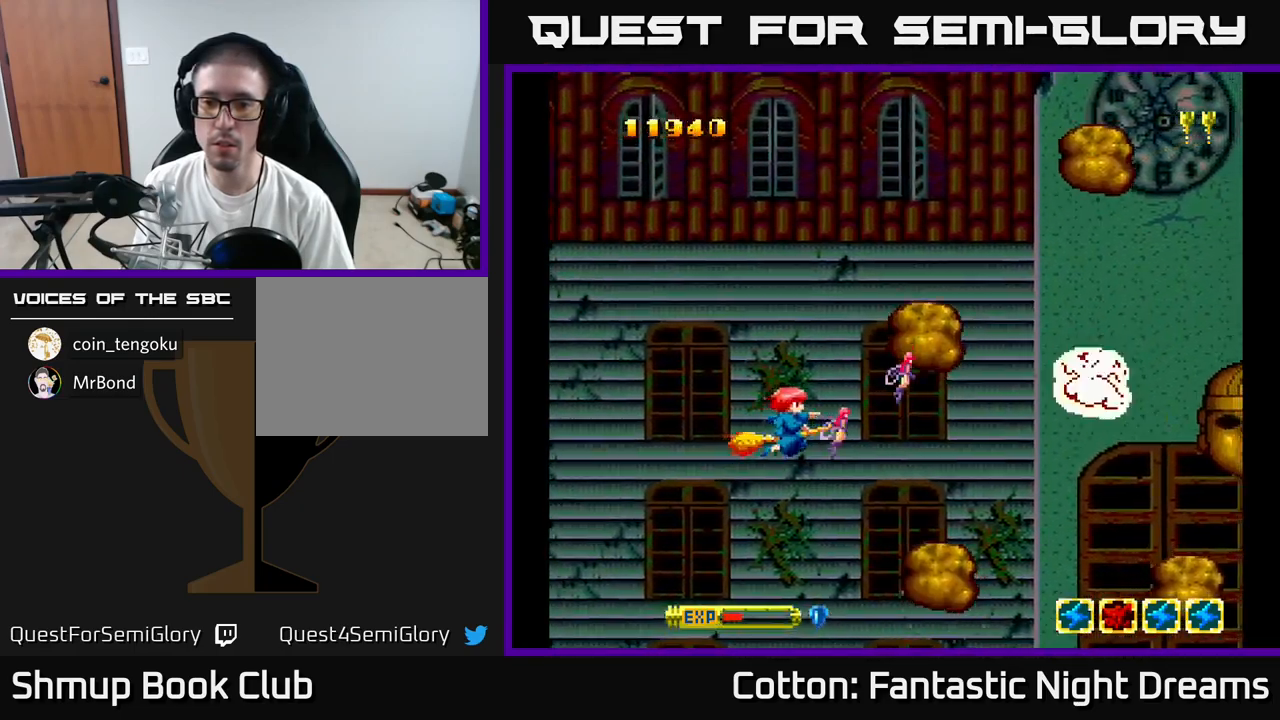
{"buttons": ["B", "Y", "DPAD_RIGHT"], "right_stick": "center", "events": [[400, "DPAD_RIGHT", "down"]]}